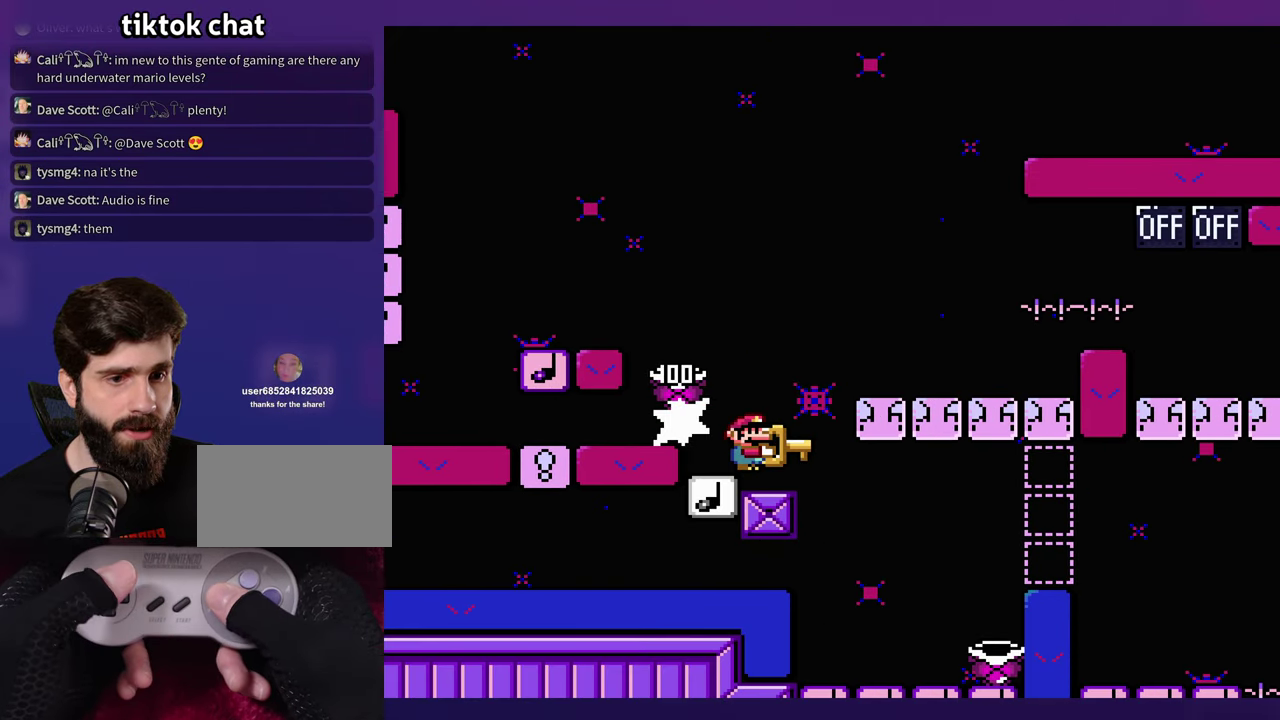
Gameplay with a controller (Nintendo layout); each line is a JSON object with the inputs held at the frame after it. "events" lists button and stick changes between this image and that frame as [ms after this image, input, new state], when the widget could be followed in between. Not read: B DPAD_RIGHT L3 R3 Y.
{"buttons": [], "events": []}
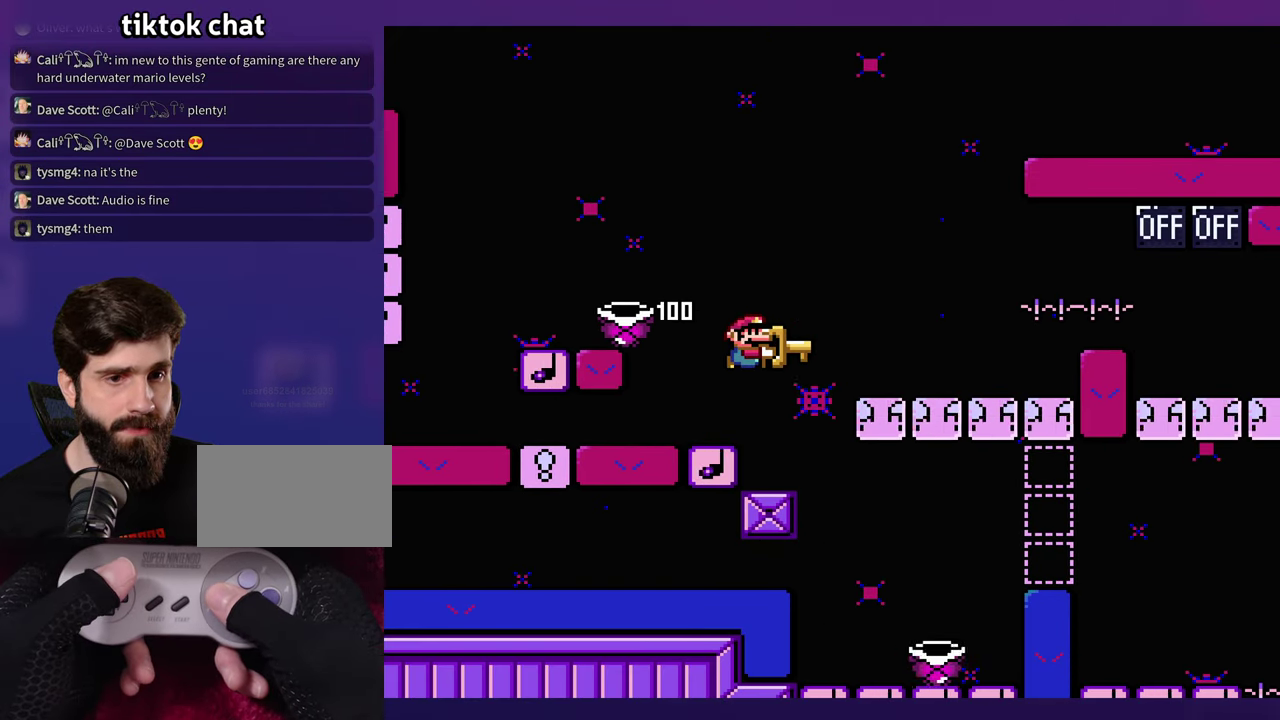
{"buttons": [], "events": []}
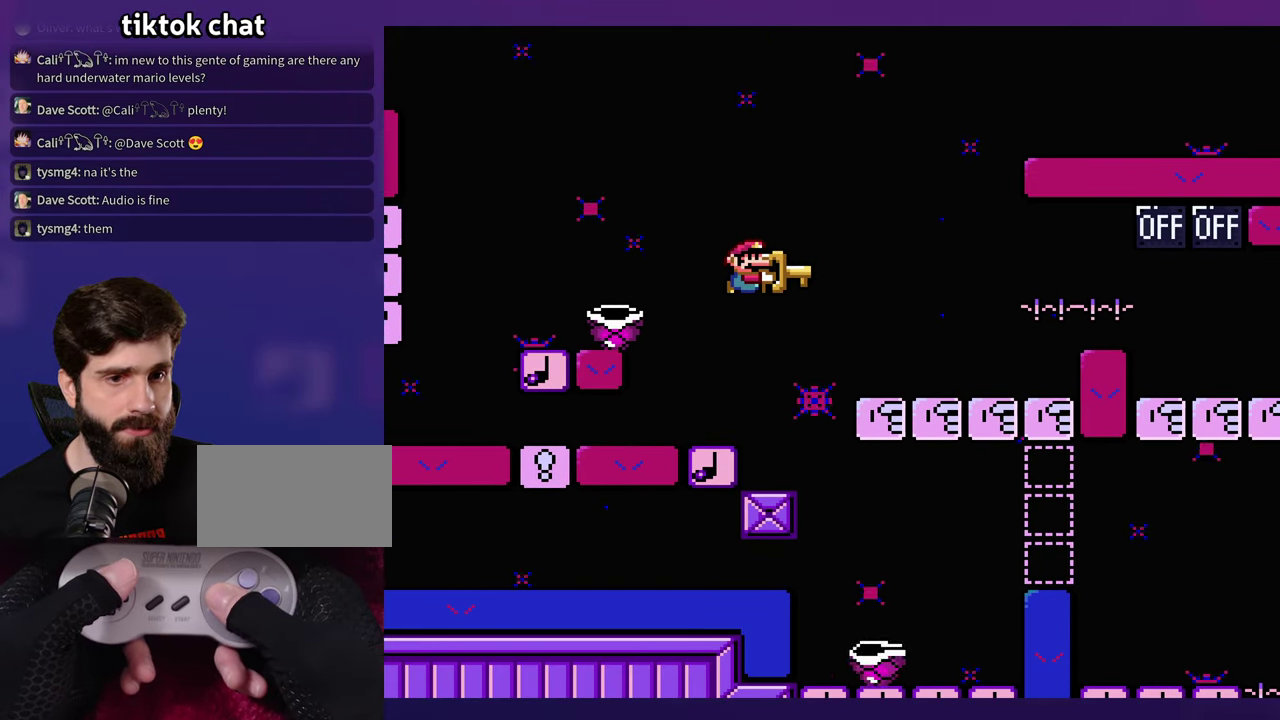
{"buttons": ["DPAD_LEFT"], "events": [[284, "DPAD_LEFT", "down"]]}
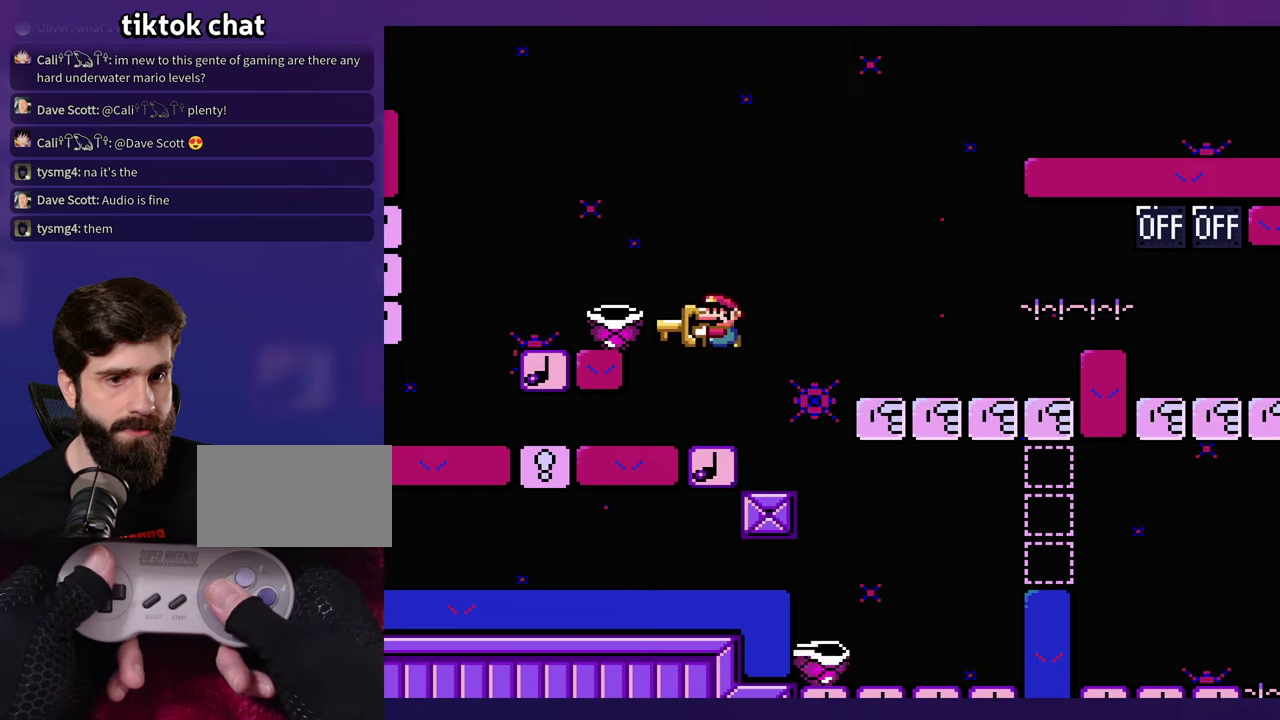
{"buttons": [], "events": [[100, "DPAD_LEFT", "up"]]}
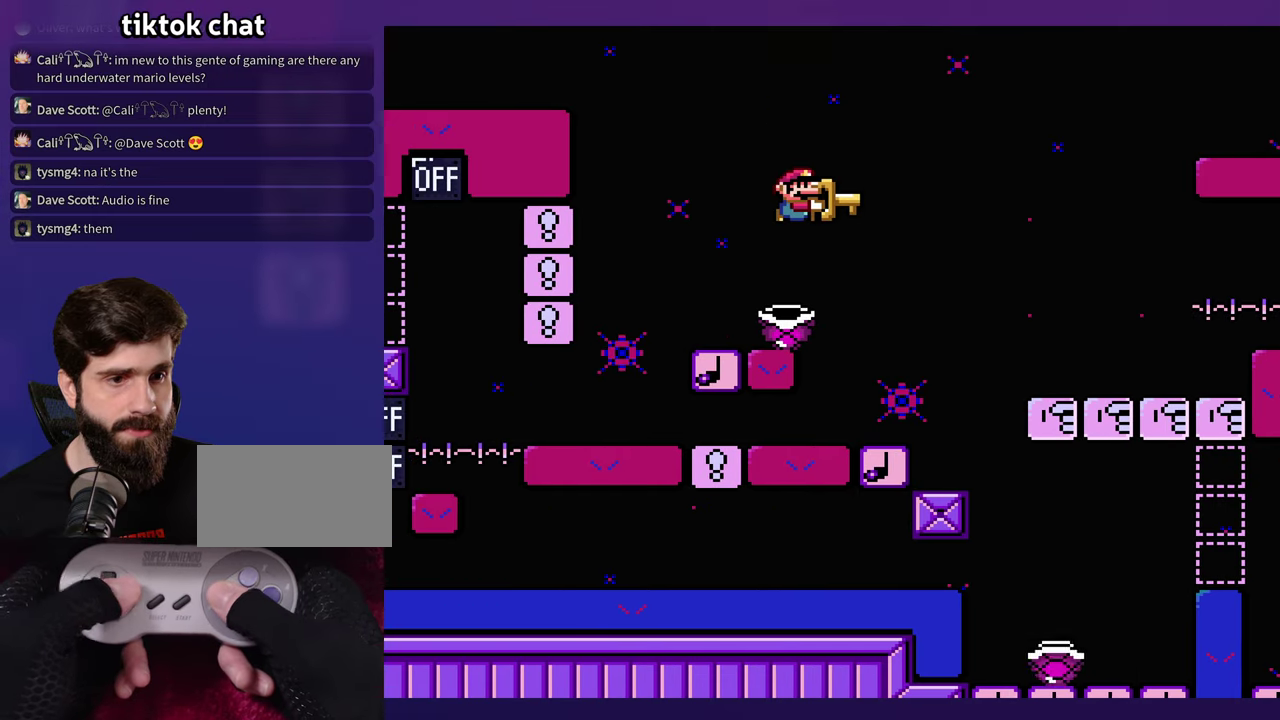
{"buttons": [], "events": [[350, "DPAD_LEFT", "down"], [450, "DPAD_LEFT", "up"]]}
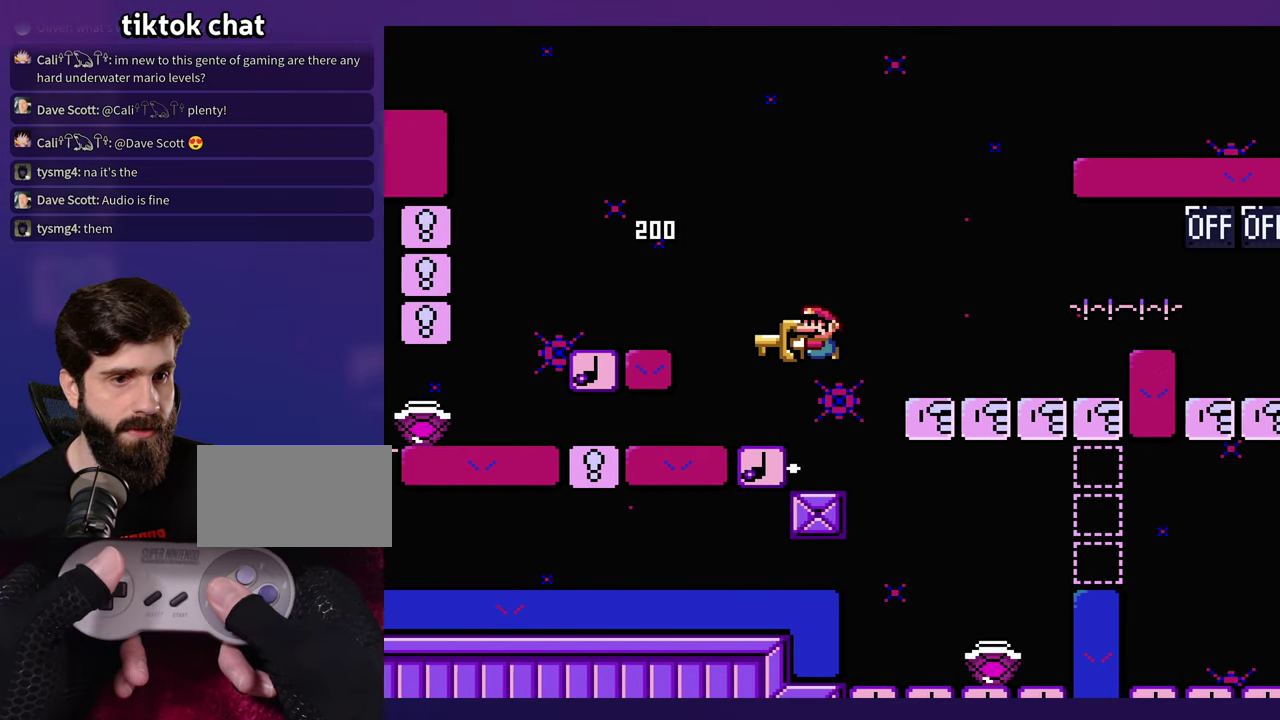
{"buttons": ["DPAD_LEFT"], "events": [[266, "DPAD_LEFT", "down"]]}
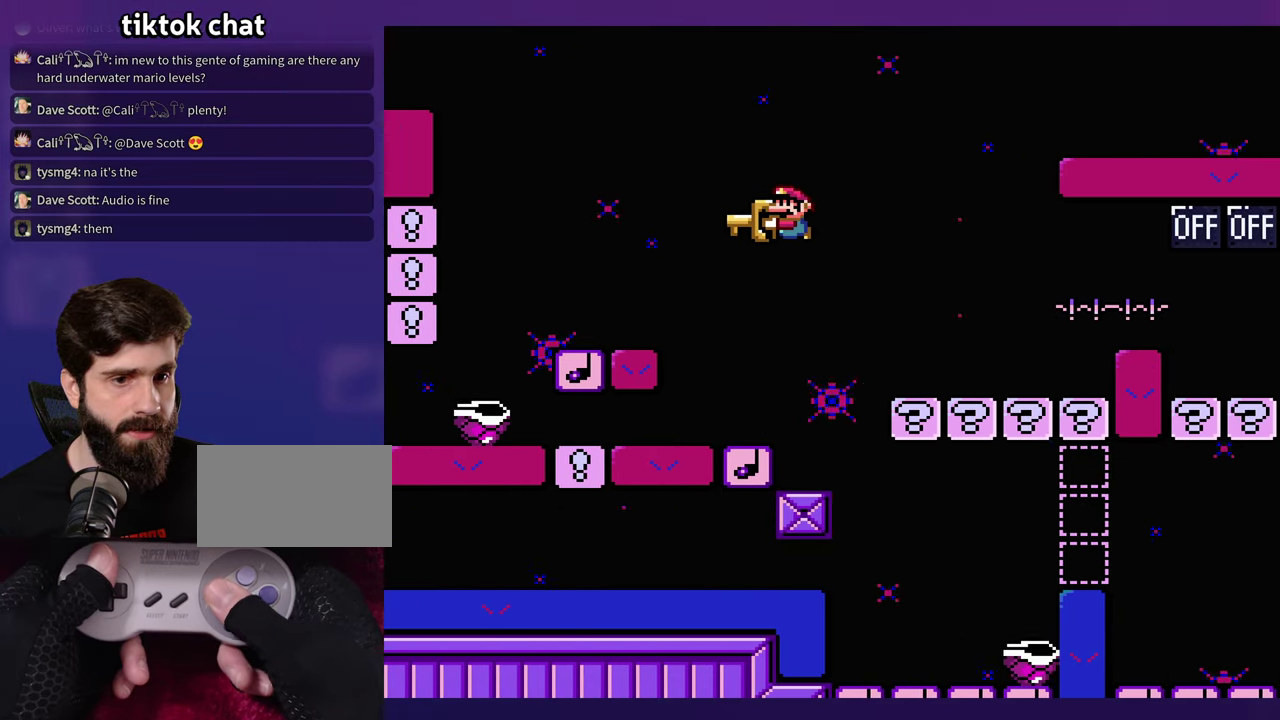
{"buttons": [], "events": [[66, "DPAD_LEFT", "up"]]}
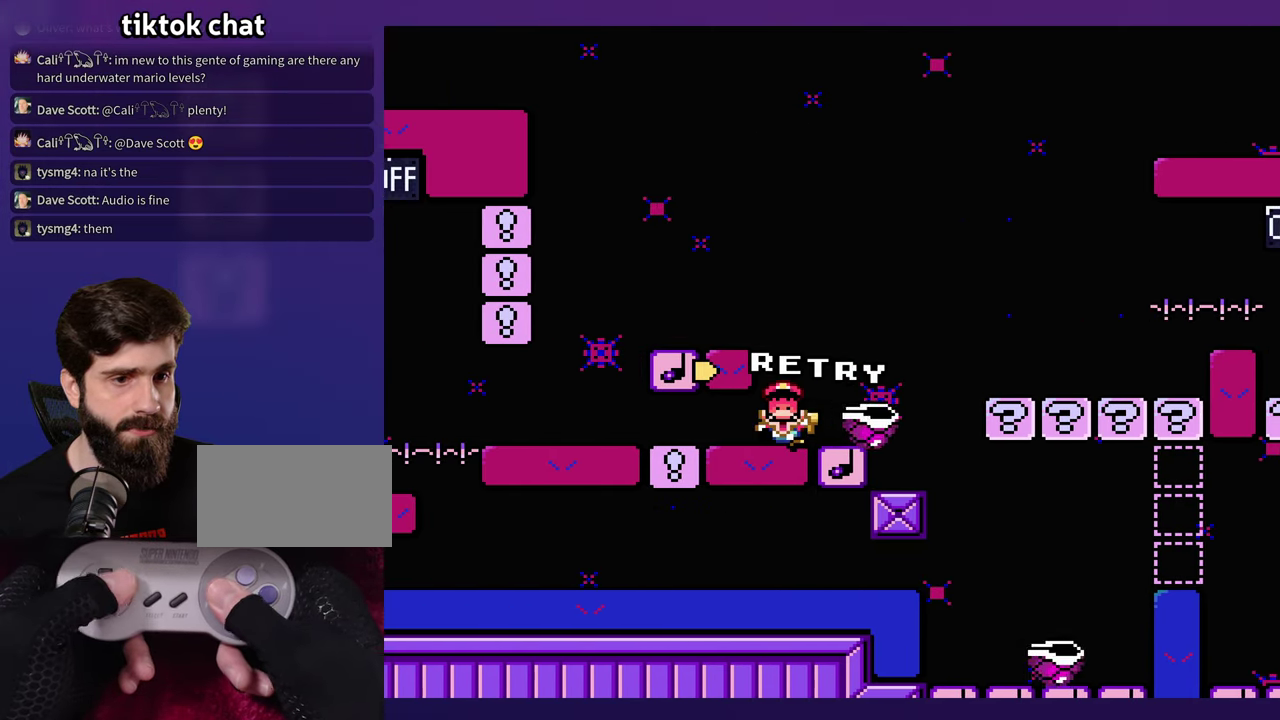
{"buttons": [], "events": []}
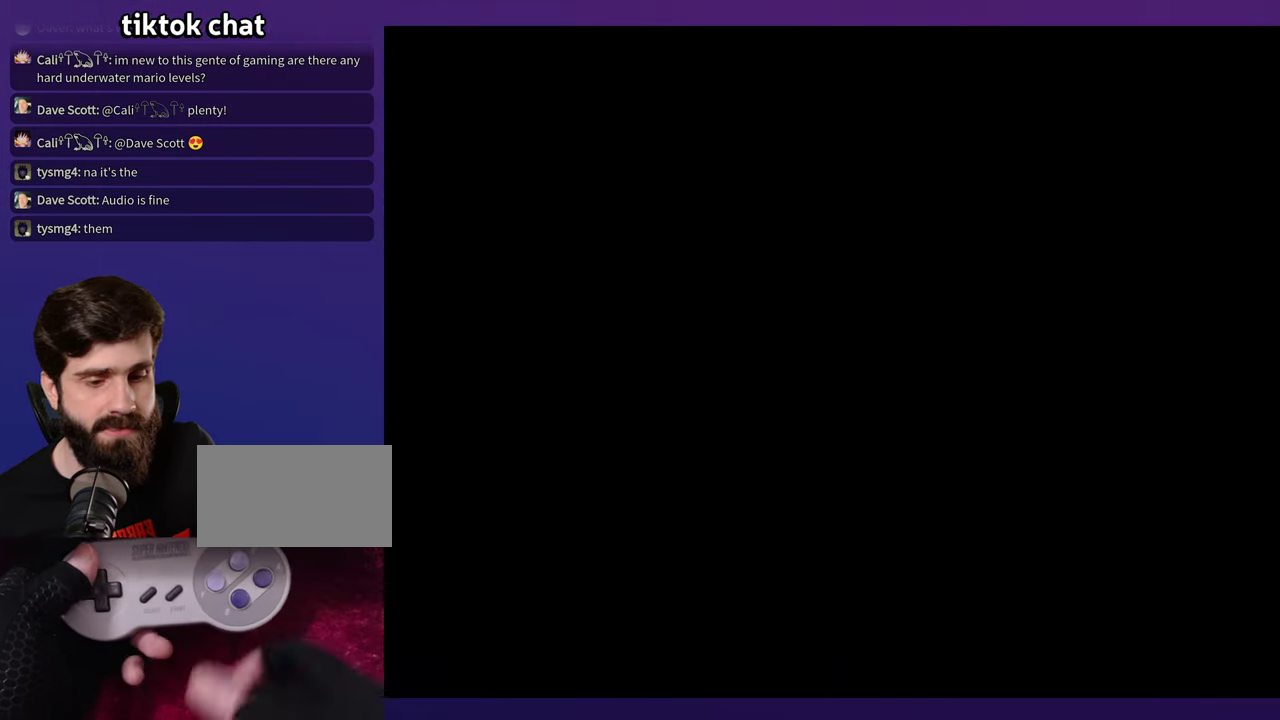
{"buttons": [], "events": []}
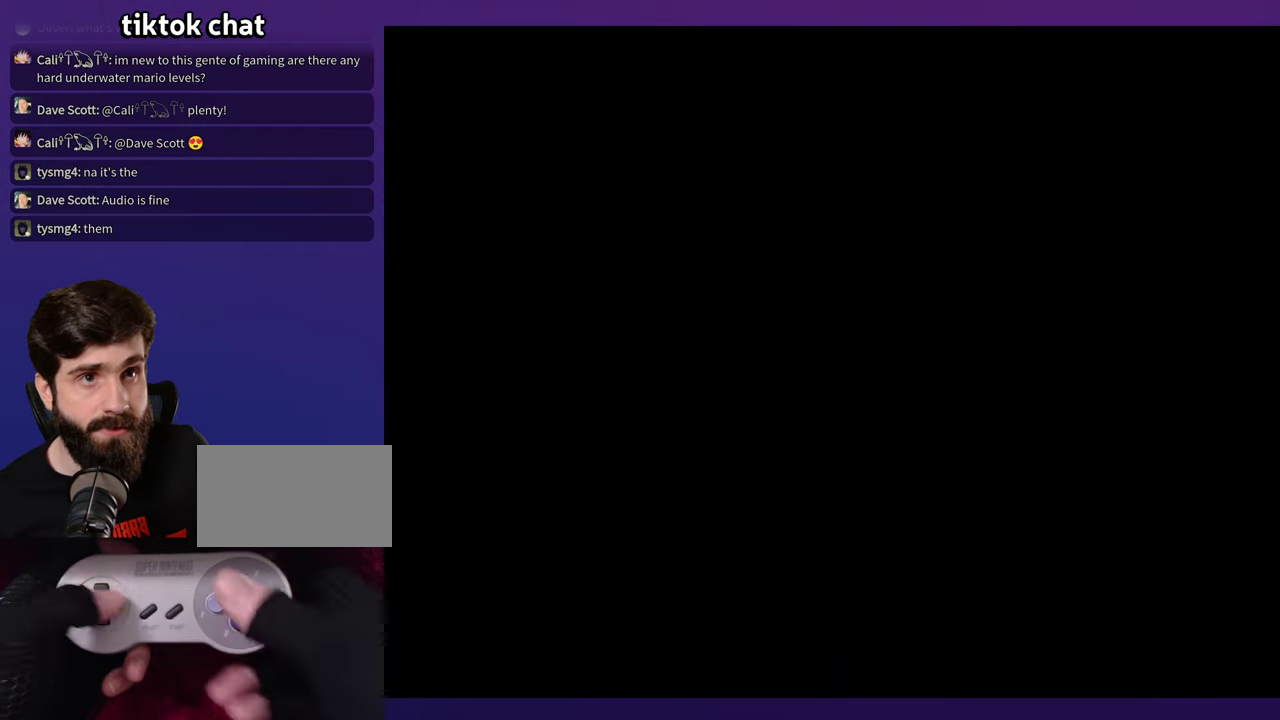
{"buttons": [], "events": []}
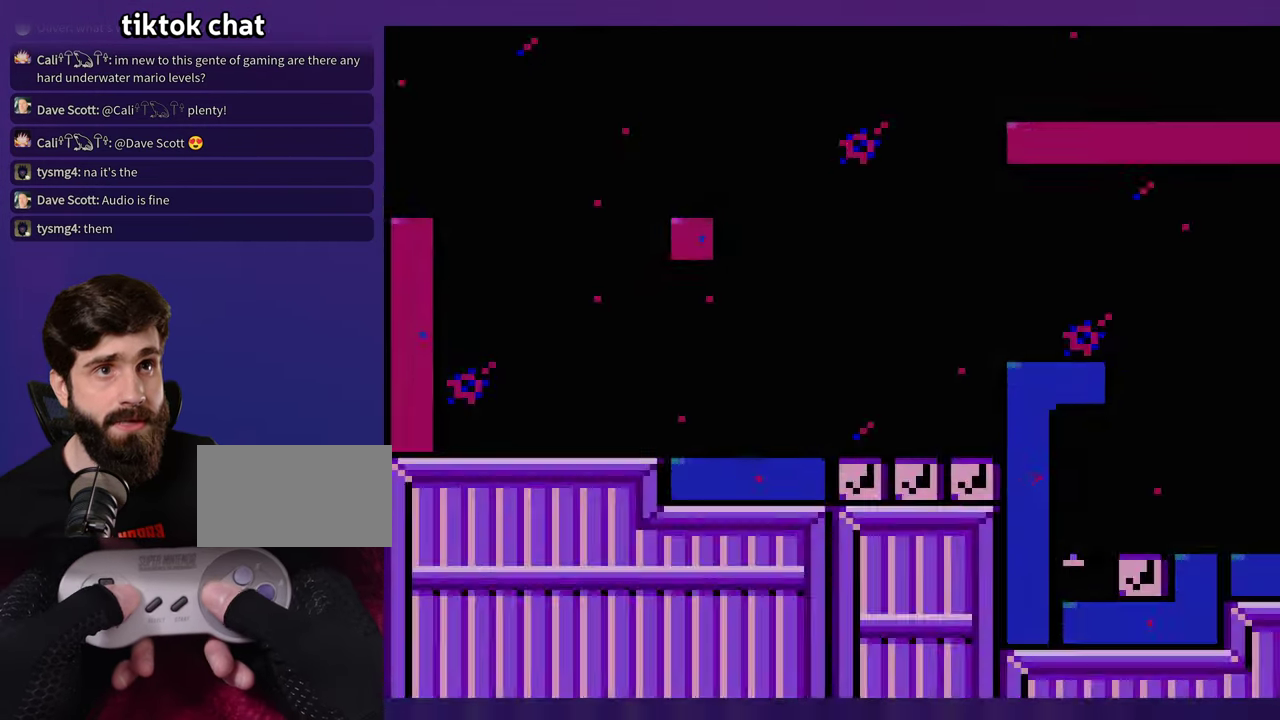
{"buttons": [], "events": []}
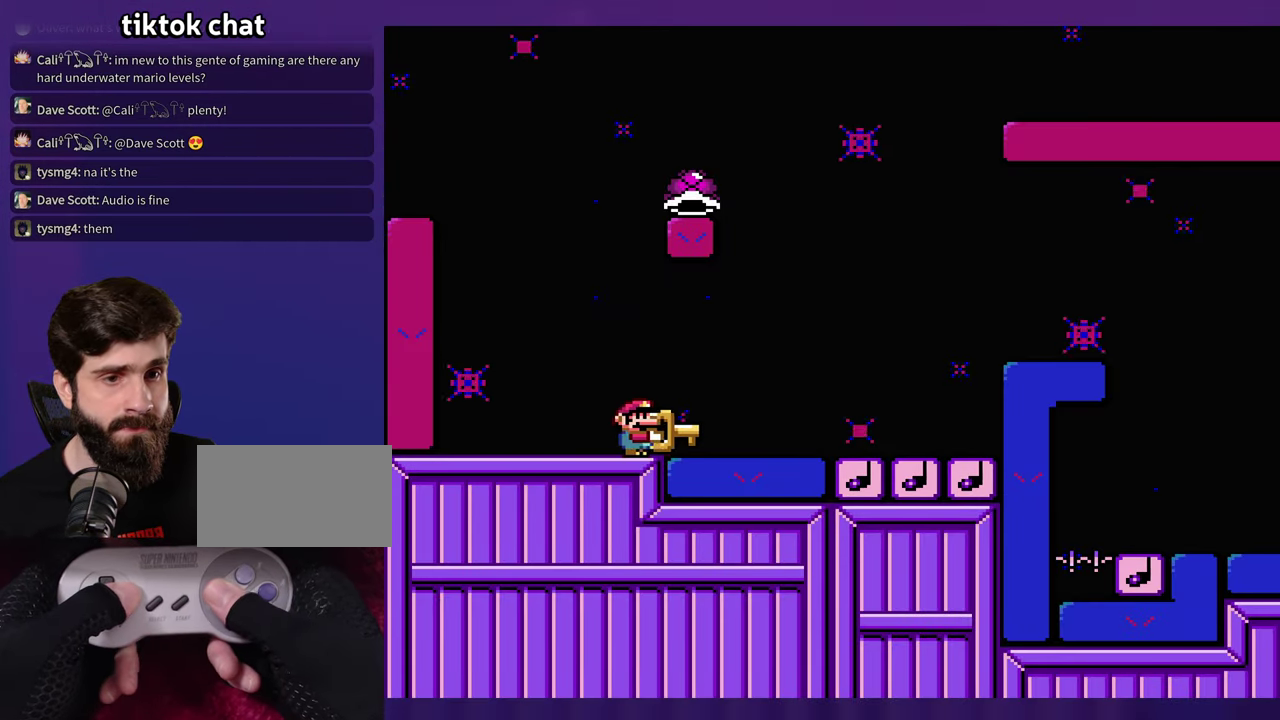
{"buttons": ["DPAD_LEFT"], "events": [[450, "DPAD_LEFT", "down"]]}
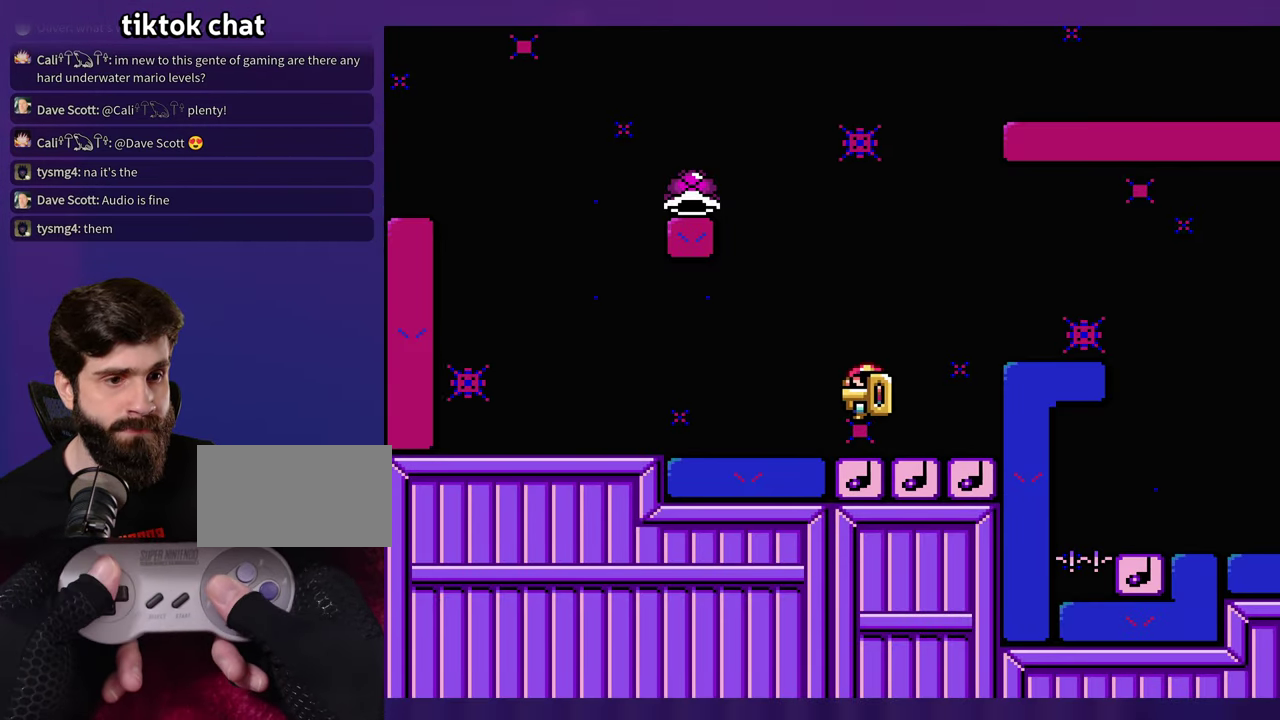
{"buttons": ["DPAD_LEFT"], "events": []}
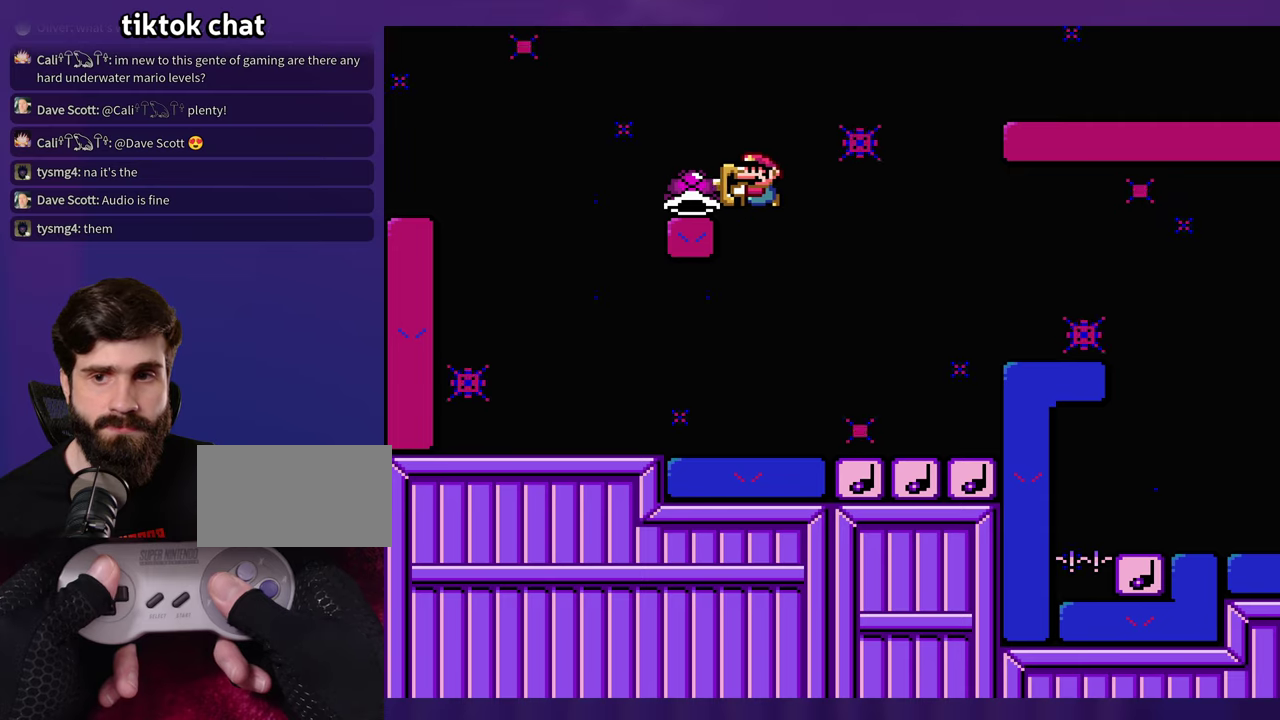
{"buttons": [], "events": [[183, "DPAD_LEFT", "up"]]}
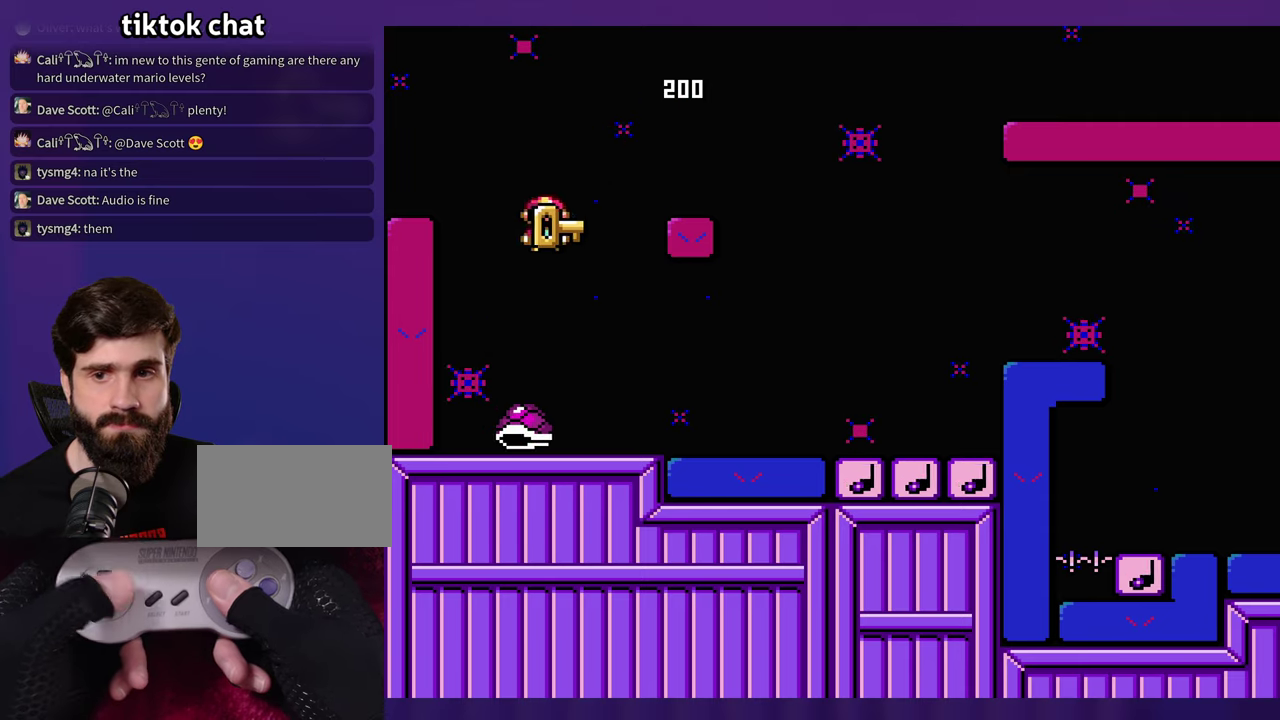
{"buttons": [], "events": []}
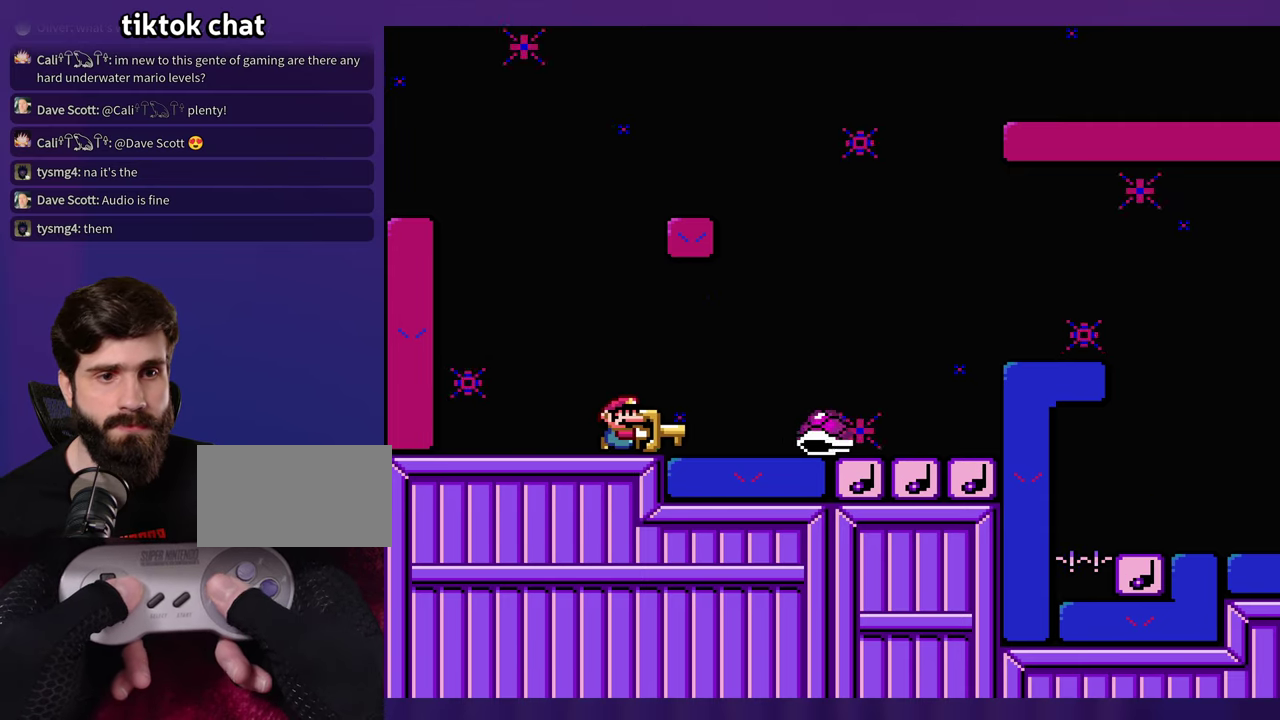
{"buttons": [], "events": []}
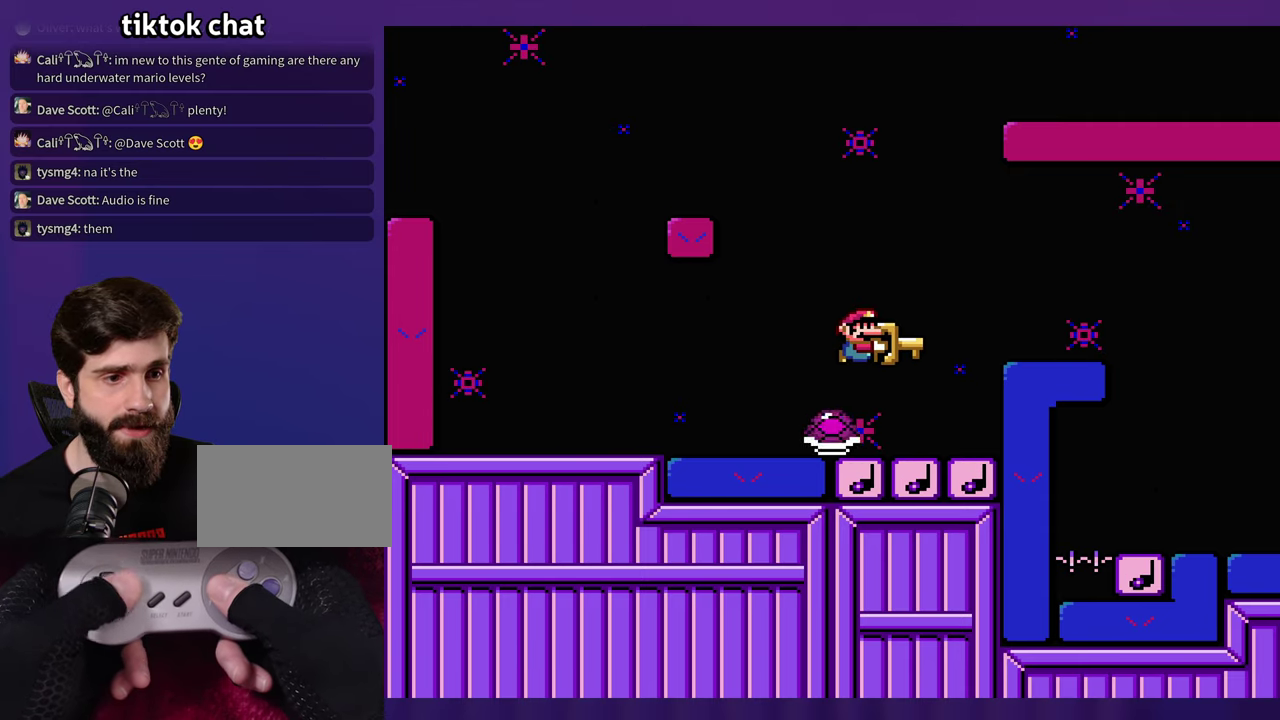
{"buttons": [], "events": [[50, "DPAD_LEFT", "down"], [150, "DPAD_LEFT", "up"]]}
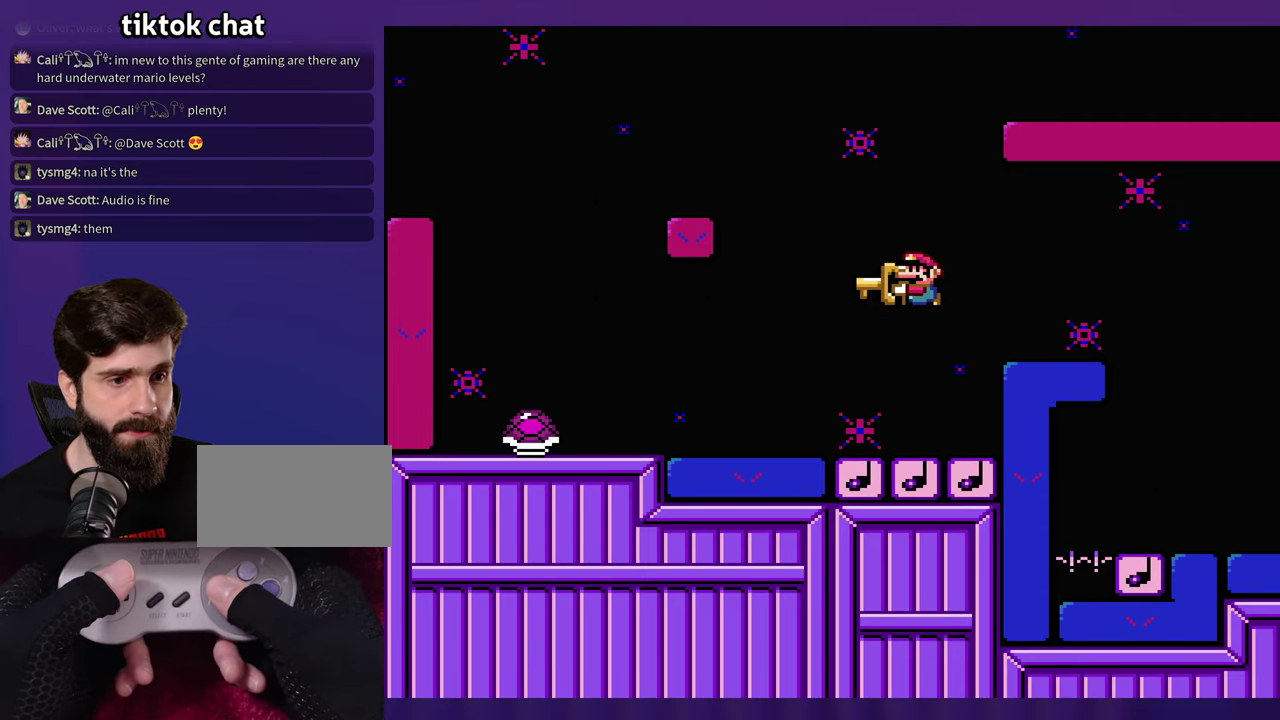
{"buttons": [], "events": []}
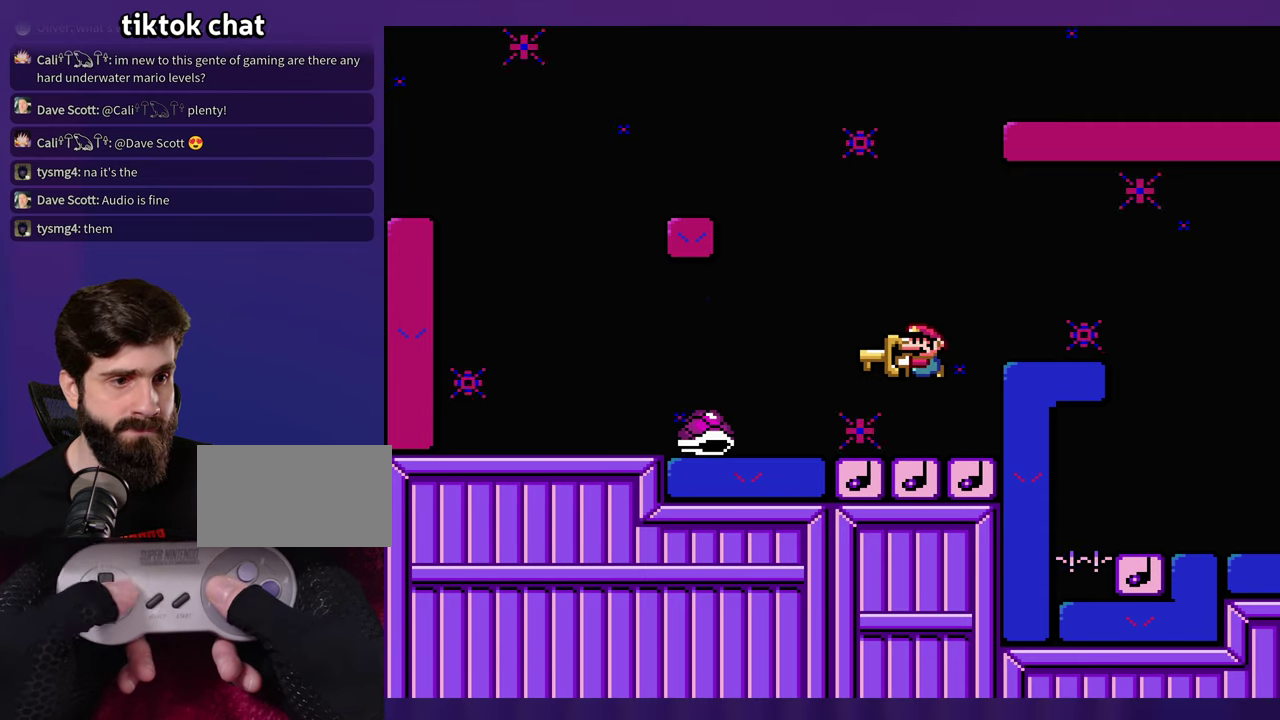
{"buttons": [], "events": [[267, "DPAD_LEFT", "down"], [433, "DPAD_LEFT", "up"]]}
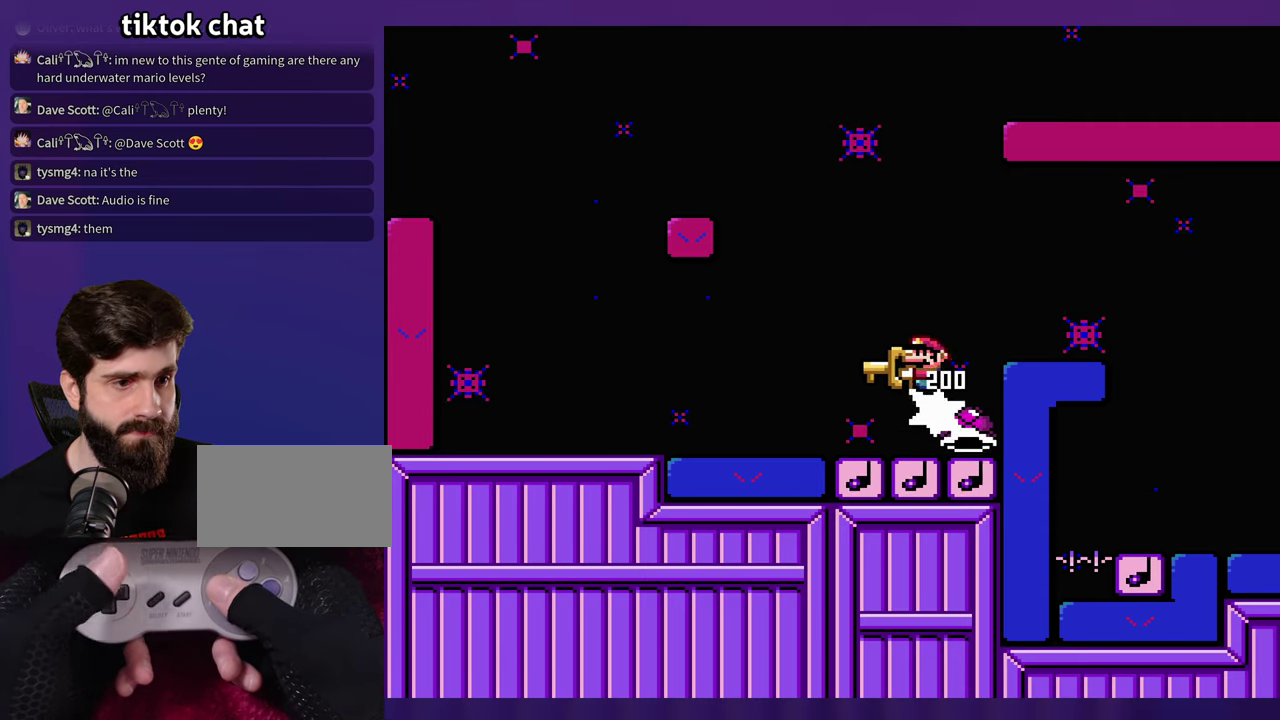
{"buttons": [], "events": []}
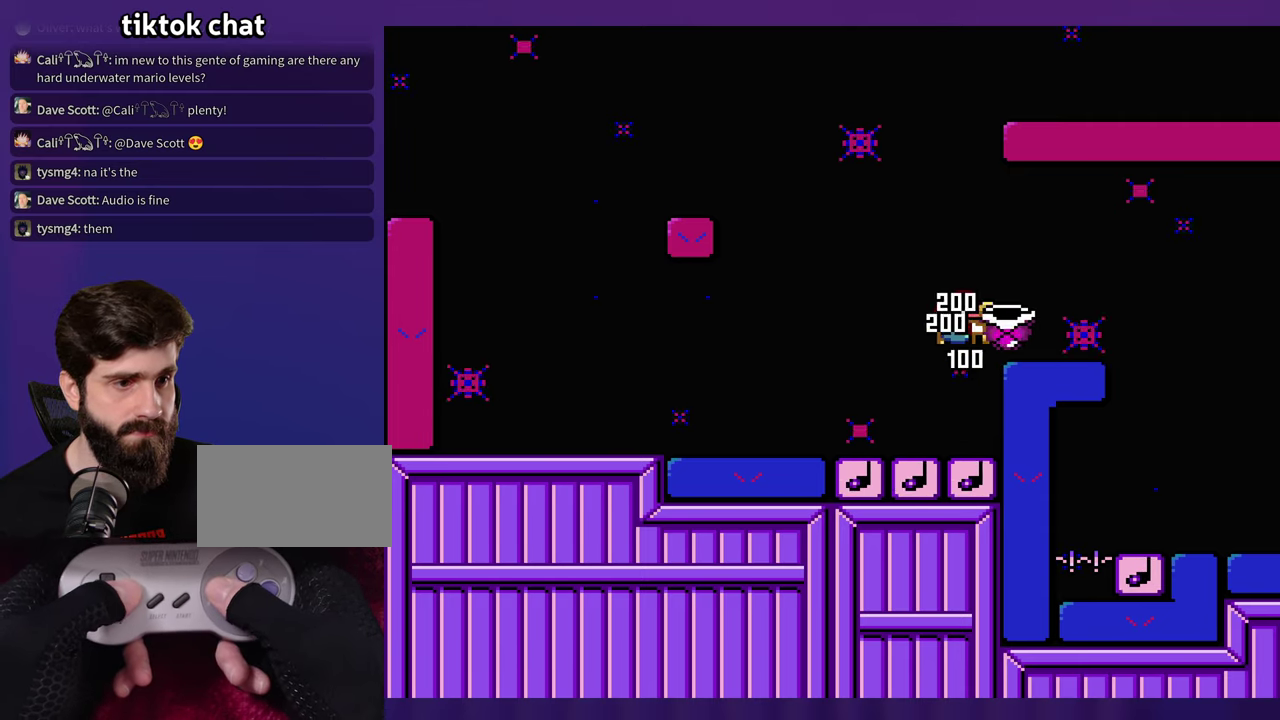
{"buttons": [], "events": []}
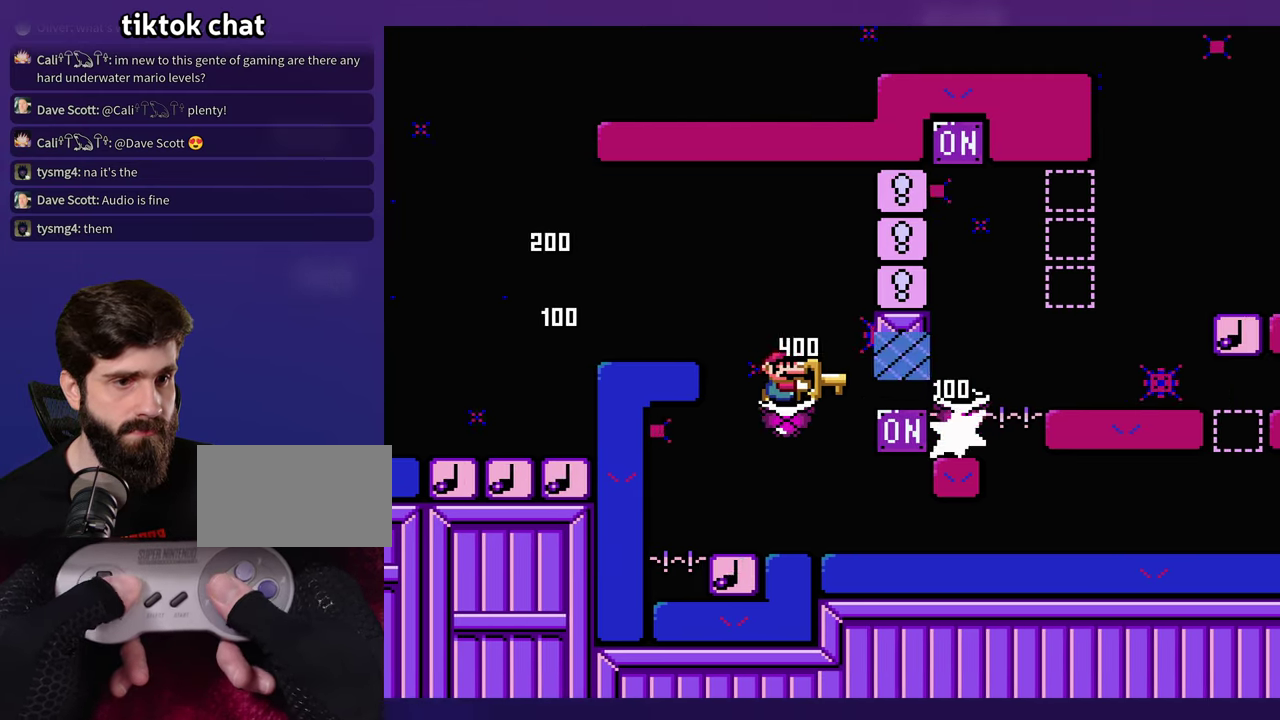
{"buttons": ["DPAD_LEFT"], "events": [[83, "DPAD_LEFT", "down"], [217, "DPAD_LEFT", "up"], [333, "DPAD_LEFT", "down"]]}
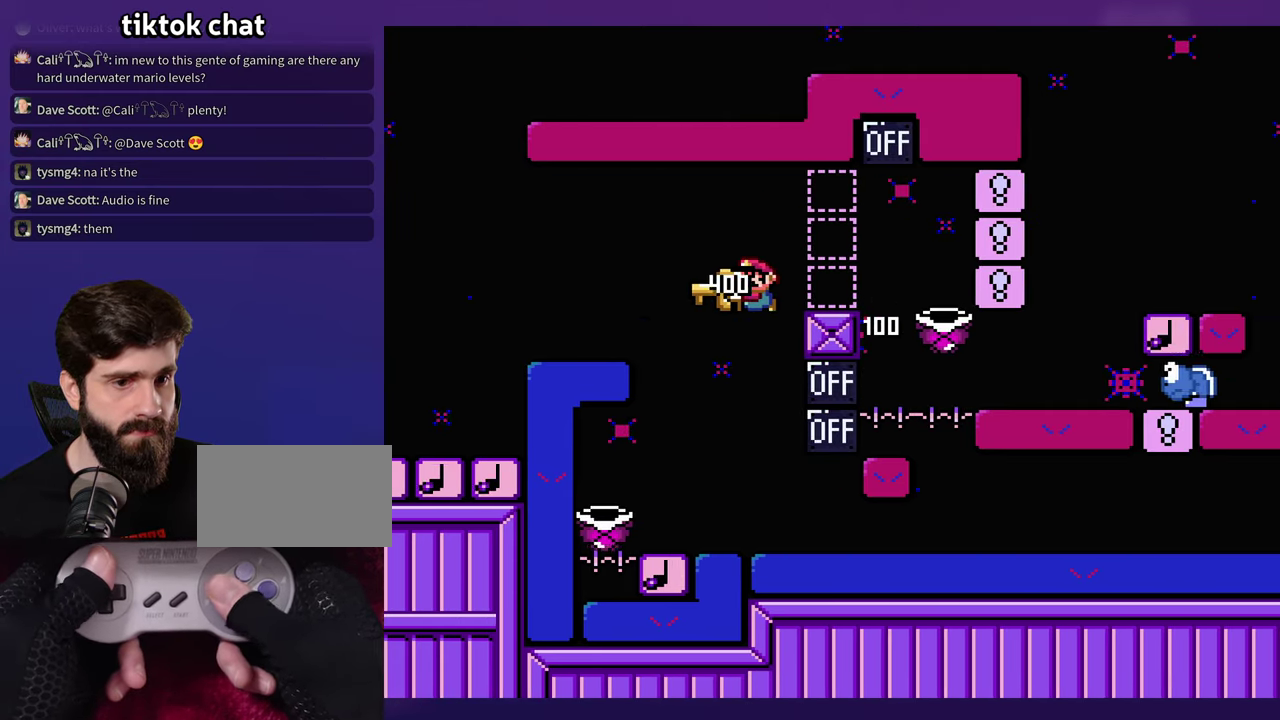
{"buttons": [], "events": [[117, "DPAD_LEFT", "up"]]}
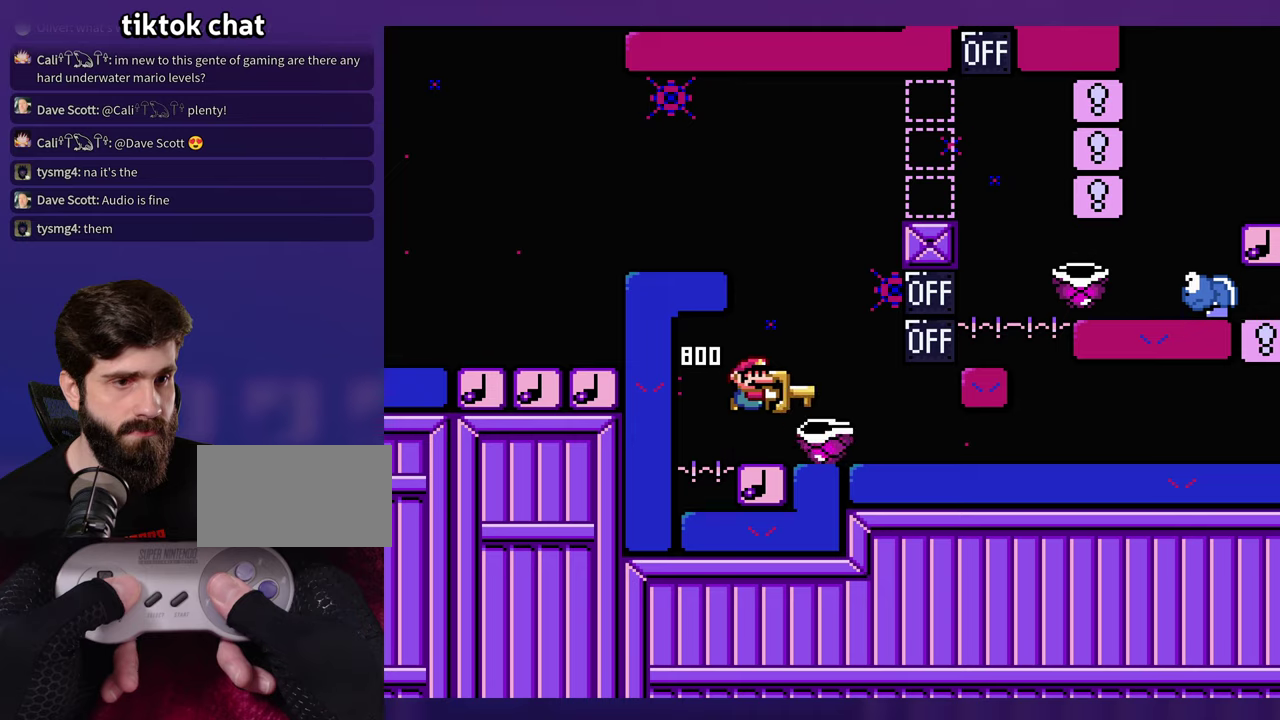
{"buttons": [], "events": [[367, "DPAD_LEFT", "down"], [450, "DPAD_LEFT", "up"]]}
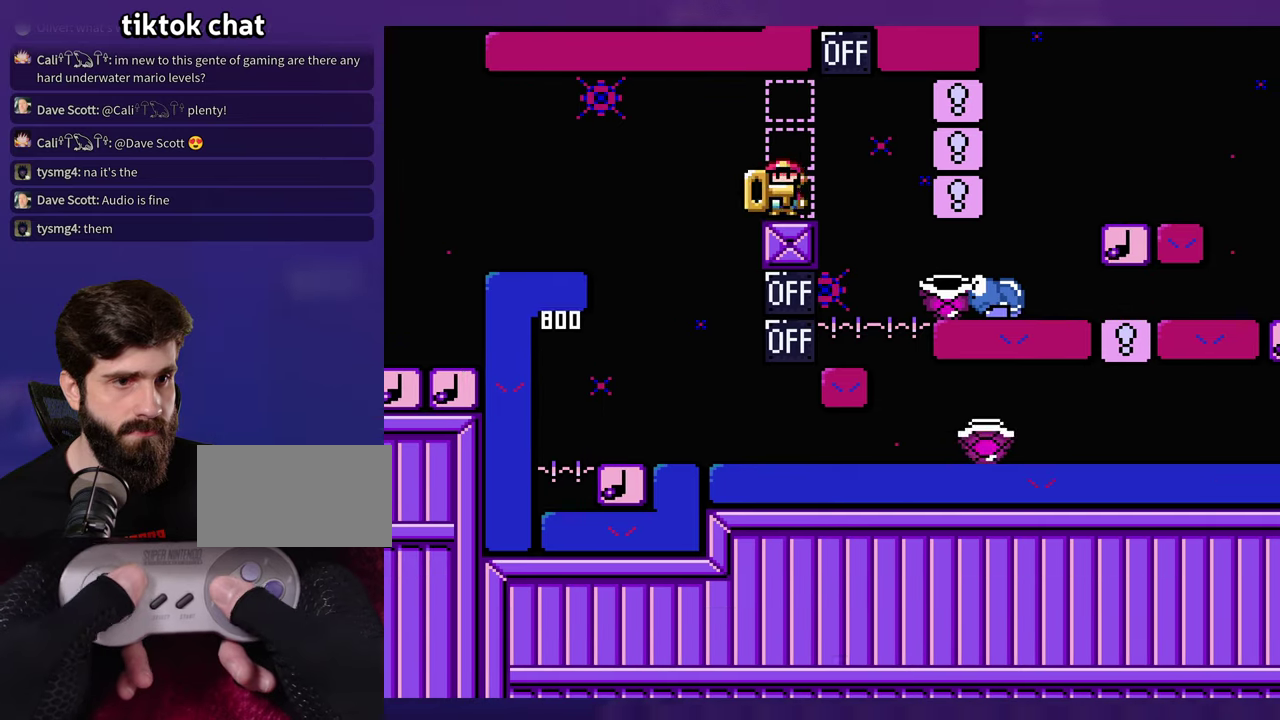
{"buttons": [], "events": [[434, "DPAD_LEFT", "down"], [484, "DPAD_LEFT", "up"]]}
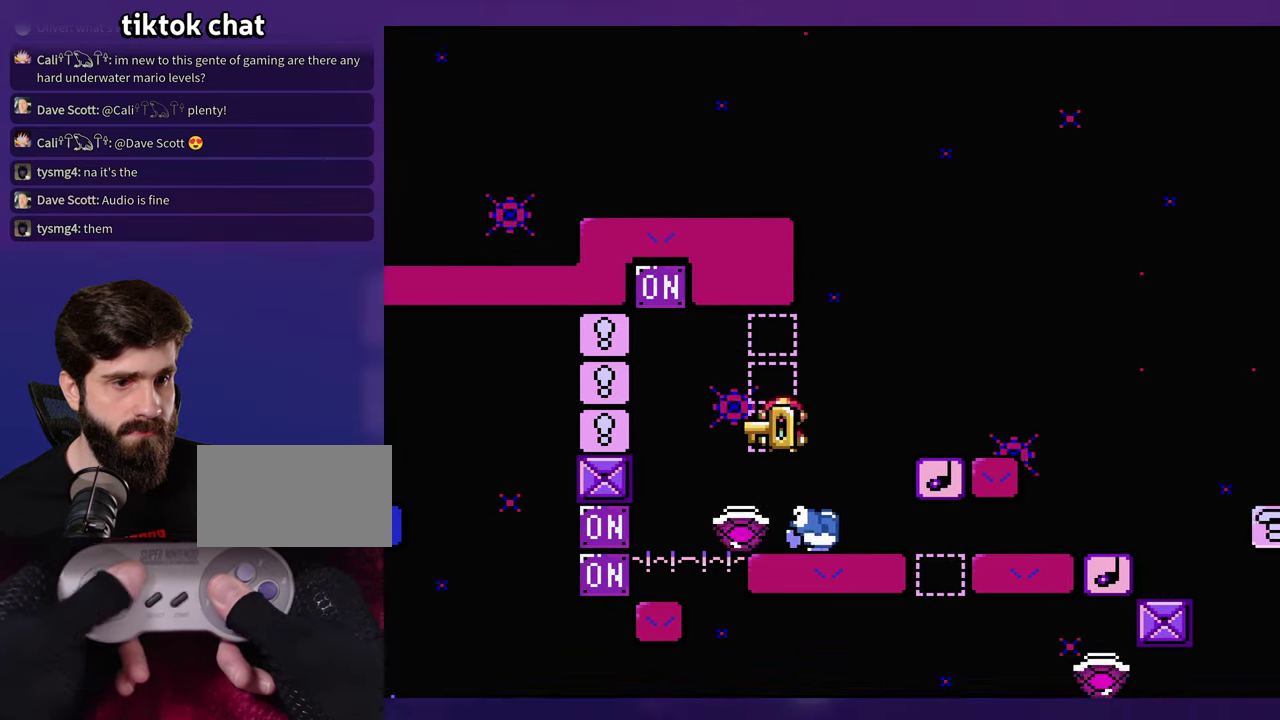
{"buttons": [], "events": []}
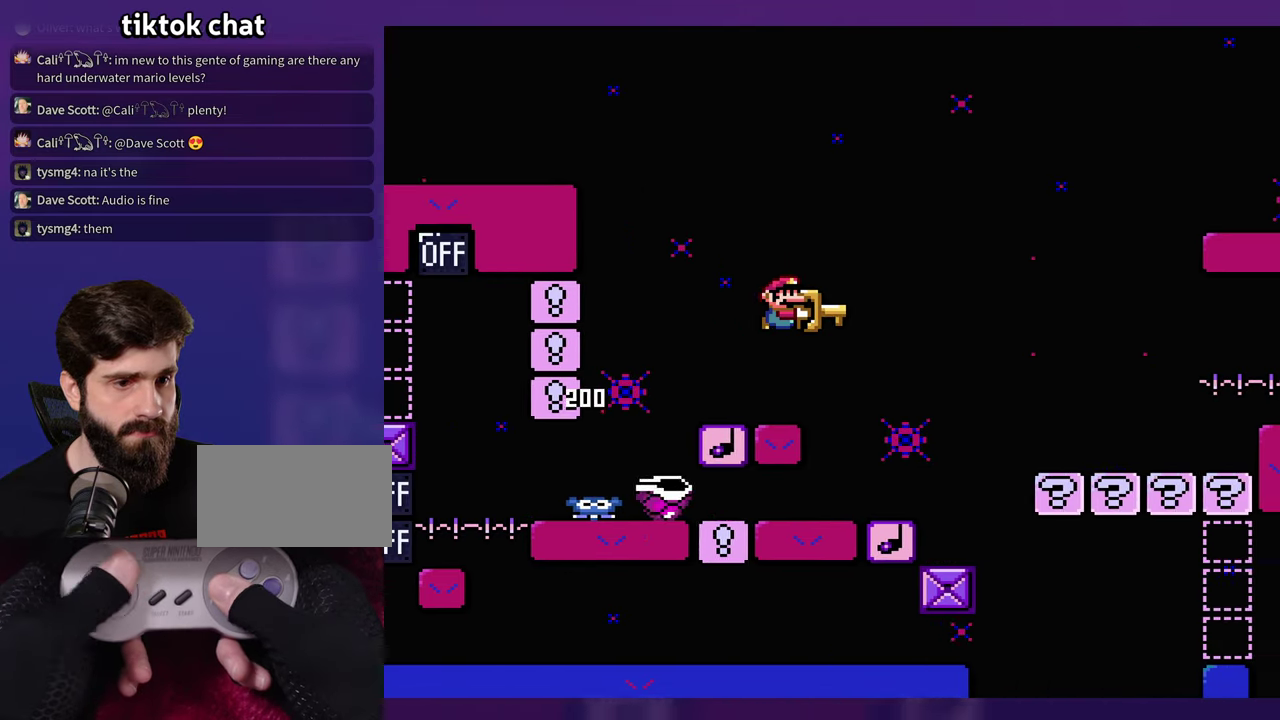
{"buttons": [], "events": [[17, "DPAD_LEFT", "down"], [167, "DPAD_LEFT", "up"]]}
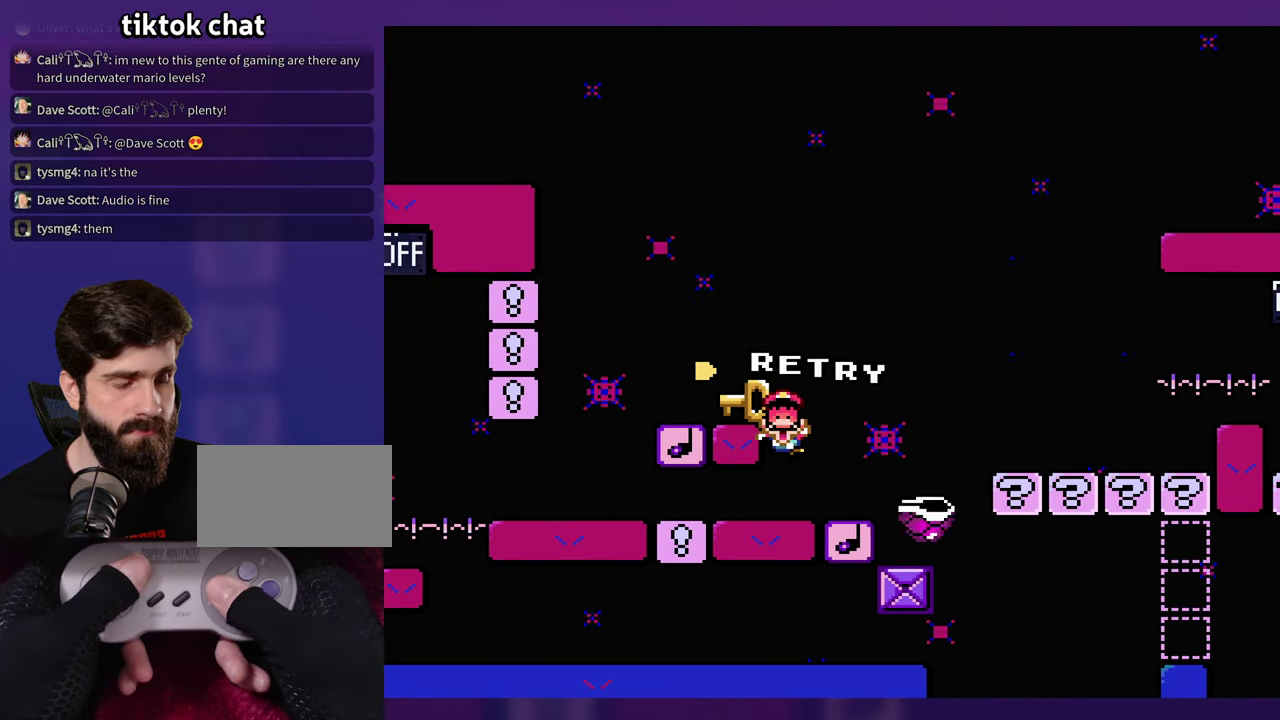
{"buttons": [], "events": []}
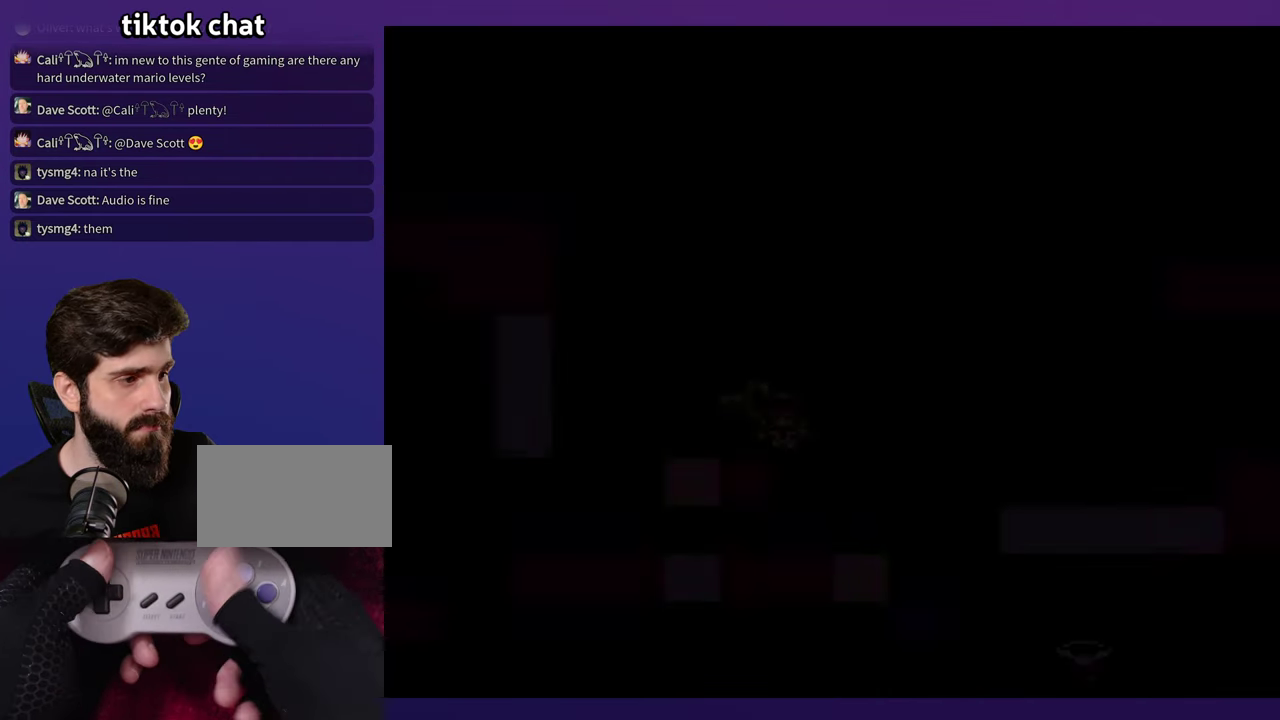
{"buttons": [], "events": [[300, "SELECT", "down"], [434, "SELECT", "up"]]}
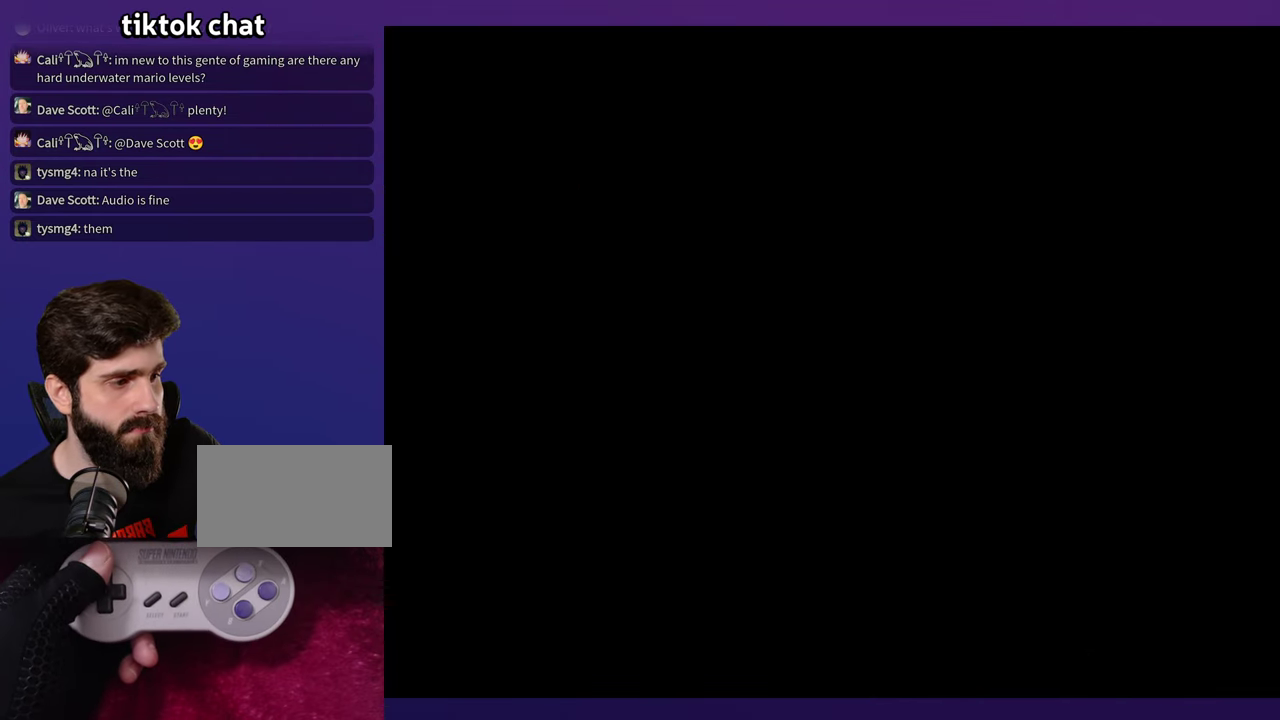
{"buttons": [], "events": []}
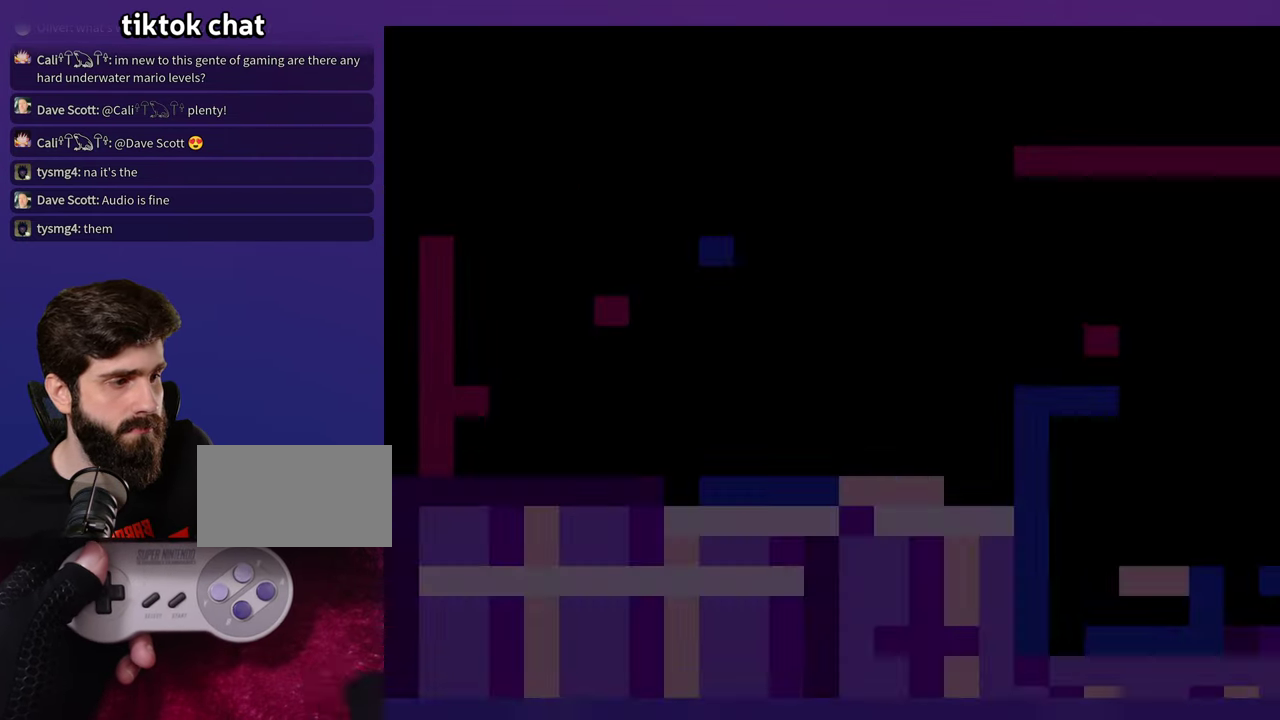
{"buttons": [], "events": []}